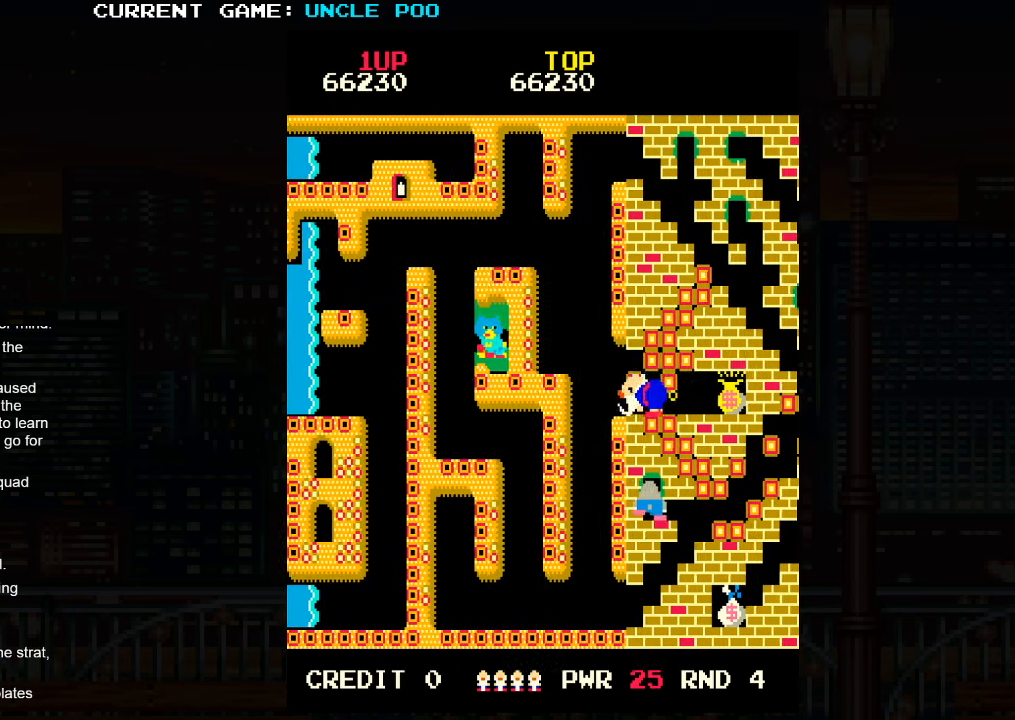
Gameplay with a controller (arcade stick); each line is a JSON object with the inputs held at the frame after it. "events" lists button and stick changes between this image and that frame as [ms after this image, input, new state], when the widget could be followed in between. Not read: L3 R3.
{"buttons": [], "left_stick": "center", "events": [[483, "left_stick", "center"]]}
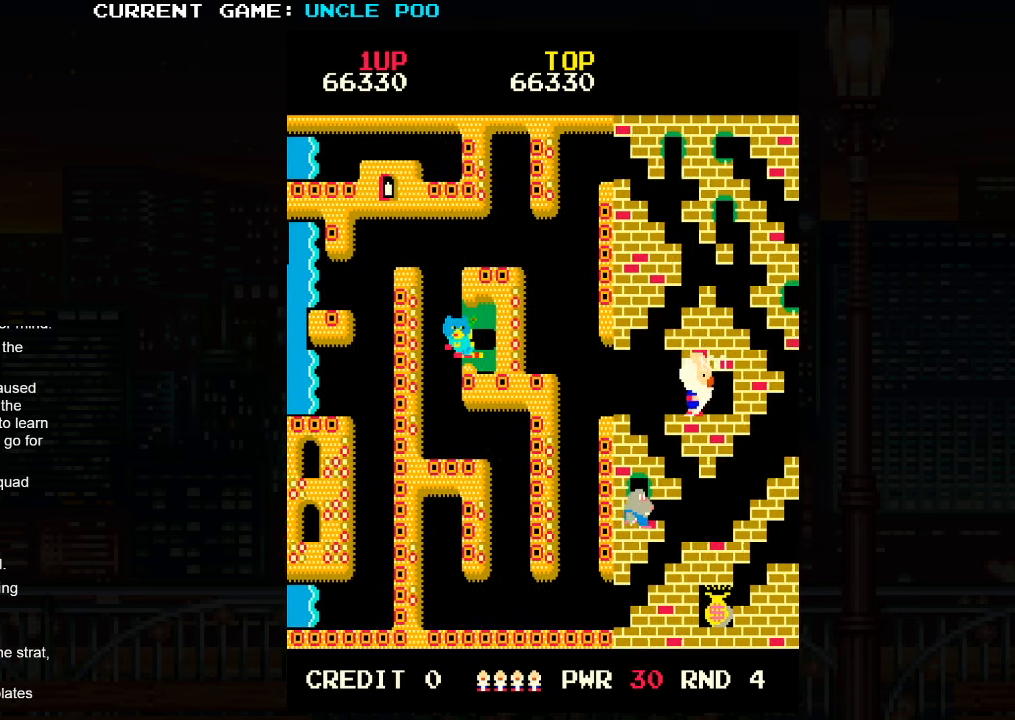
{"buttons": [], "left_stick": "down", "events": [[16, "left_stick", "left"], [250, "left_stick", "down-left"], [366, "left_stick", "down"]]}
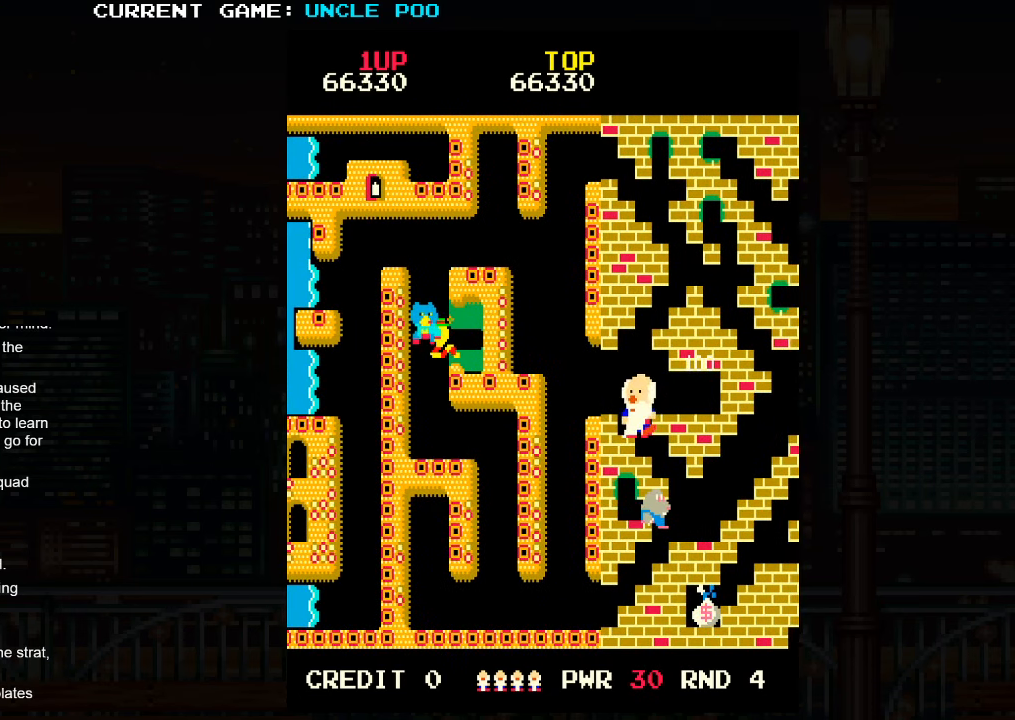
{"buttons": [], "left_stick": "down-right", "events": [[33, "left_stick", "down-right"], [283, "left_stick", "center"], [450, "left_stick", "down-right"]]}
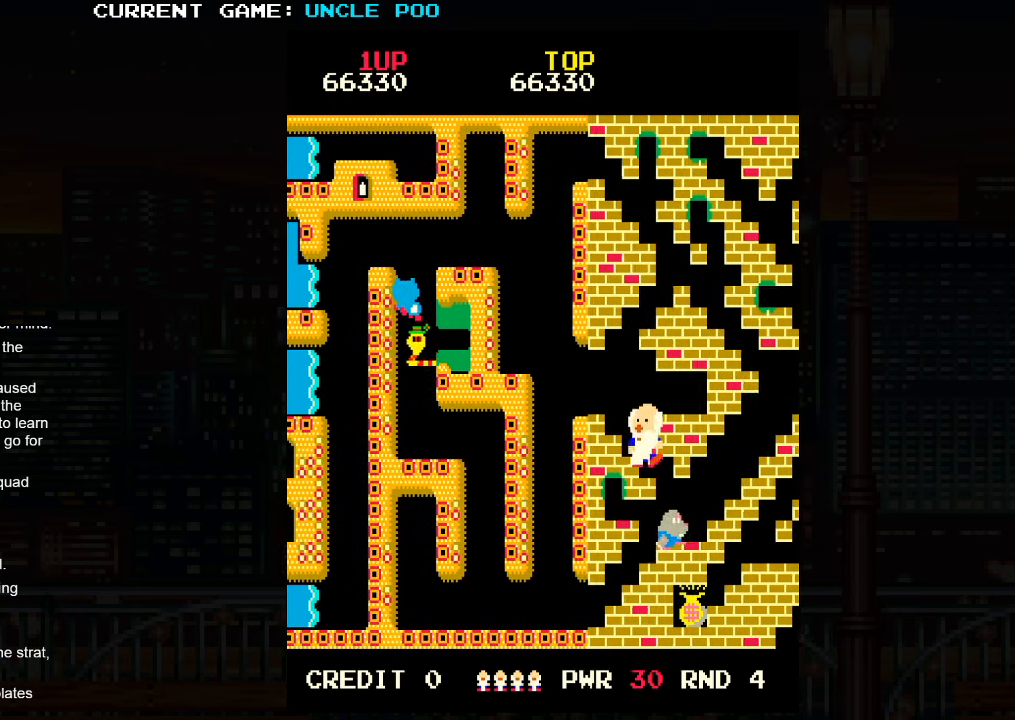
{"buttons": [], "left_stick": "center", "events": [[233, "left_stick", "up"], [283, "SQUARE", "down"], [333, "left_stick", "center"], [383, "SQUARE", "up"]]}
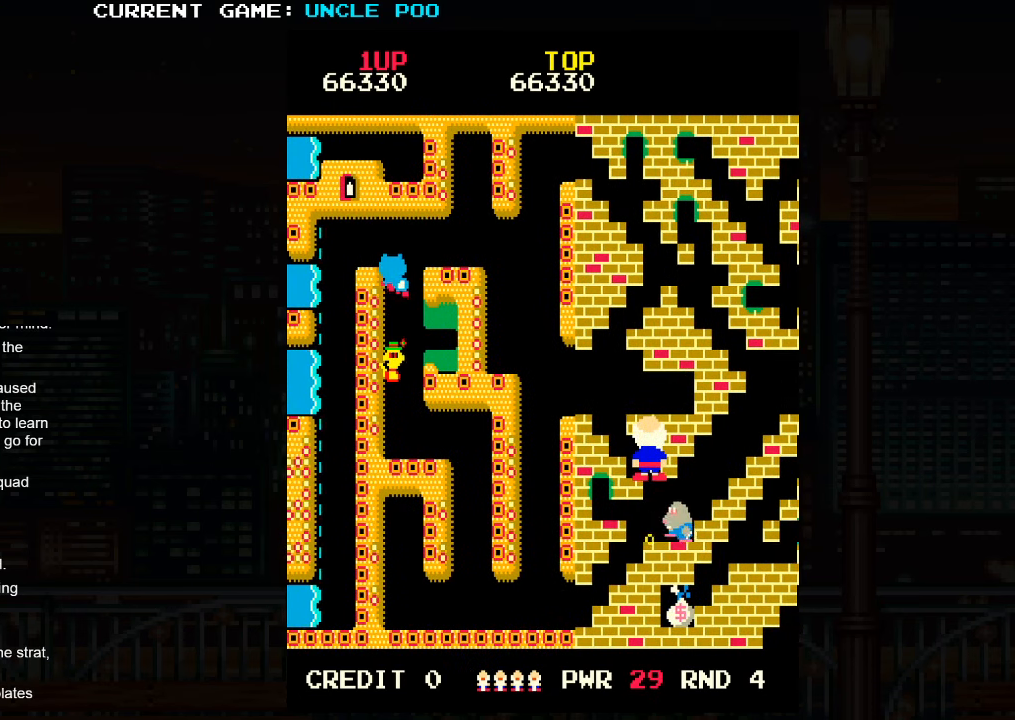
{"buttons": [], "left_stick": "down-right", "events": [[483, "left_stick", "down-right"]]}
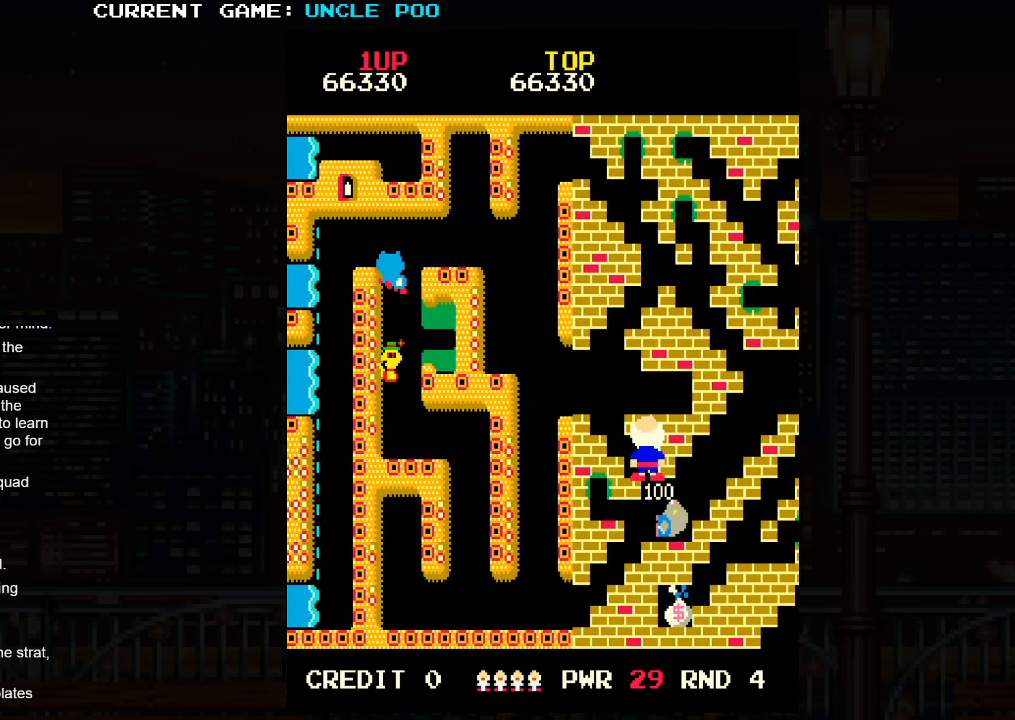
{"buttons": [], "left_stick": "down-right", "events": []}
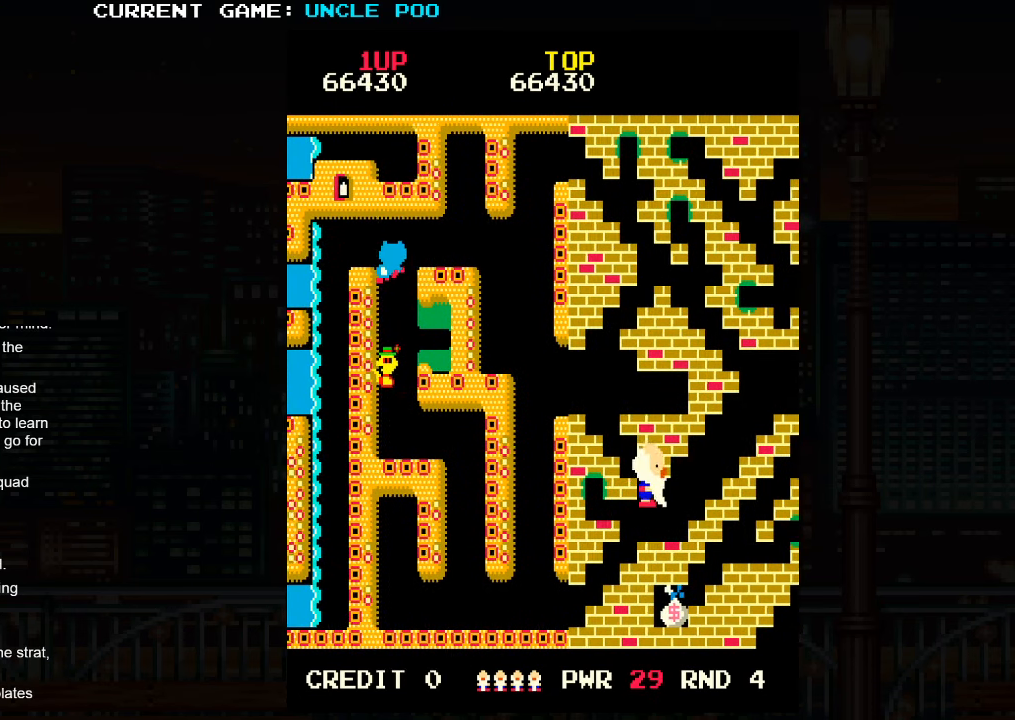
{"buttons": [], "left_stick": "up-right", "events": [[150, "left_stick", "up-right"]]}
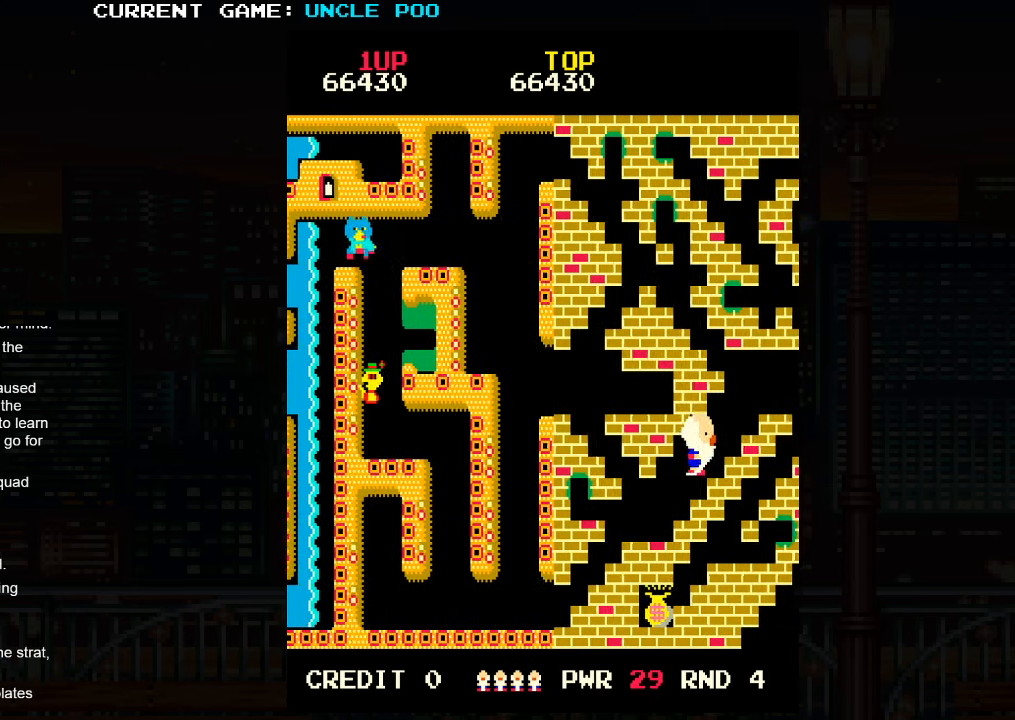
{"buttons": [], "left_stick": "up-right", "events": []}
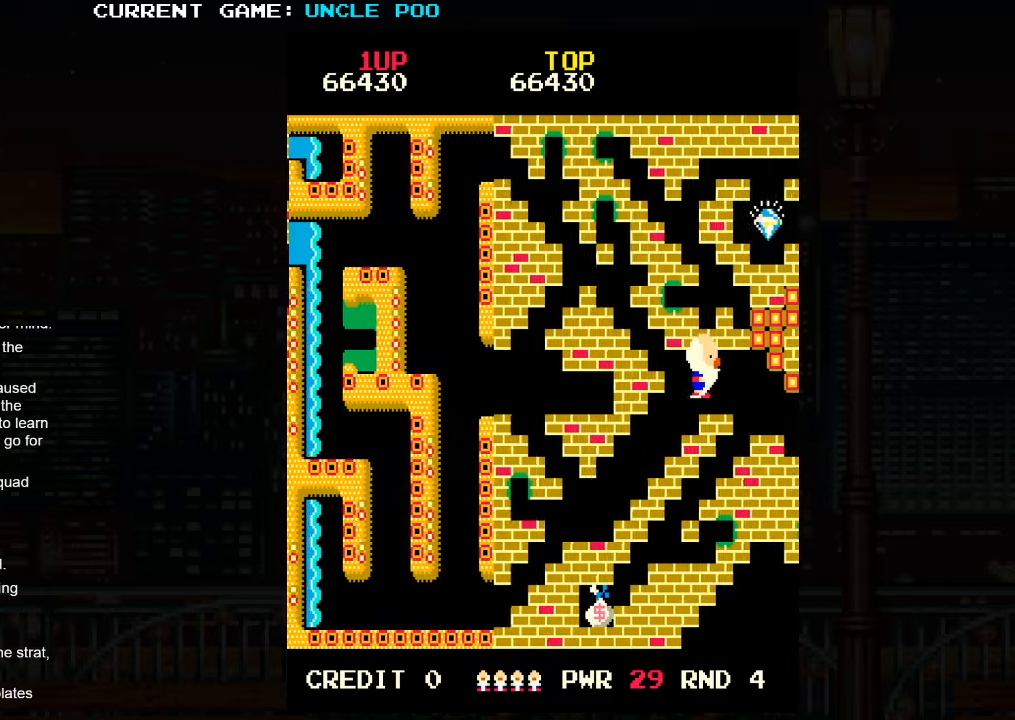
{"buttons": [], "left_stick": "down-left", "events": [[67, "left_stick", "down-right"], [400, "left_stick", "down-left"]]}
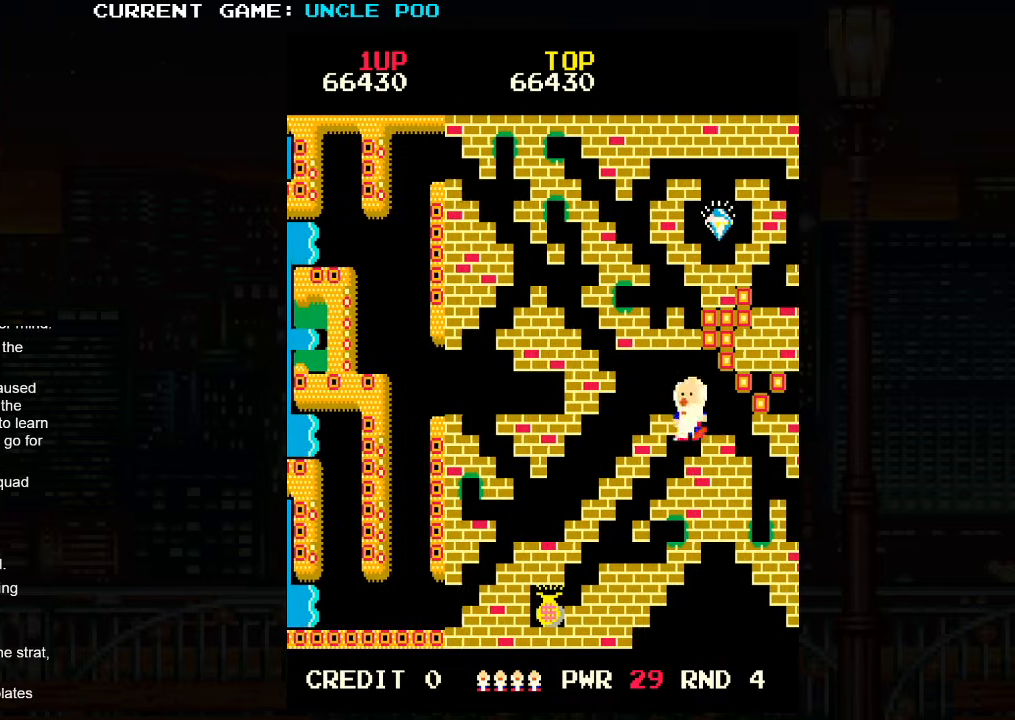
{"buttons": [], "left_stick": "down-left", "events": []}
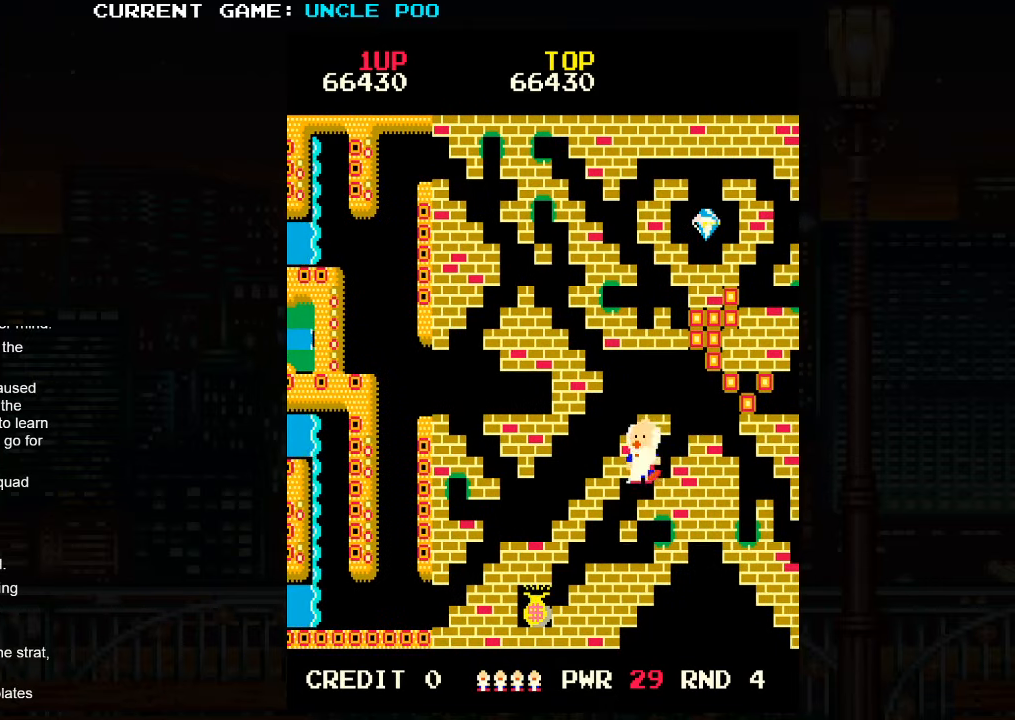
{"buttons": [], "left_stick": "down-left", "events": []}
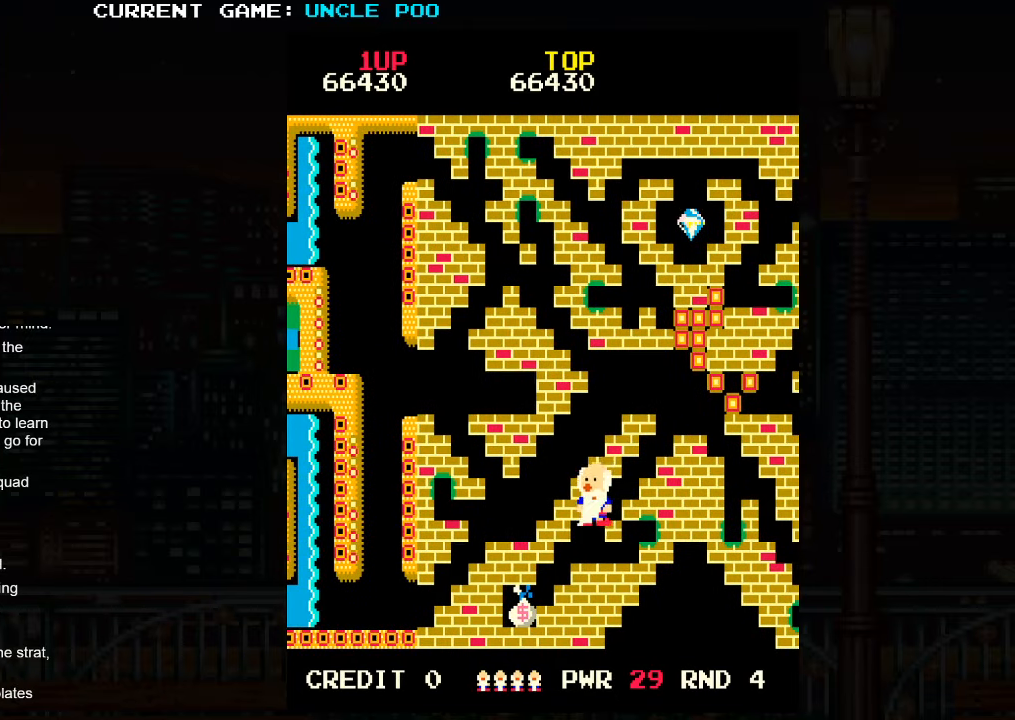
{"buttons": [], "left_stick": "down-left", "events": []}
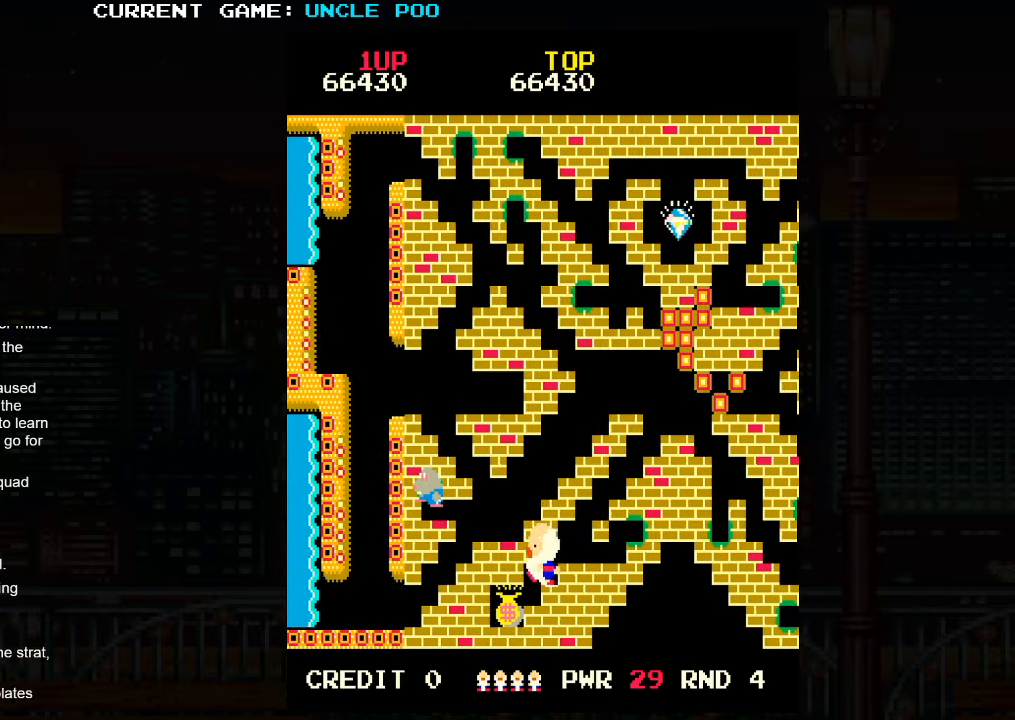
{"buttons": [], "left_stick": "up-right", "events": [[267, "left_stick", "center"], [317, "left_stick", "right"], [367, "left_stick", "up-right"]]}
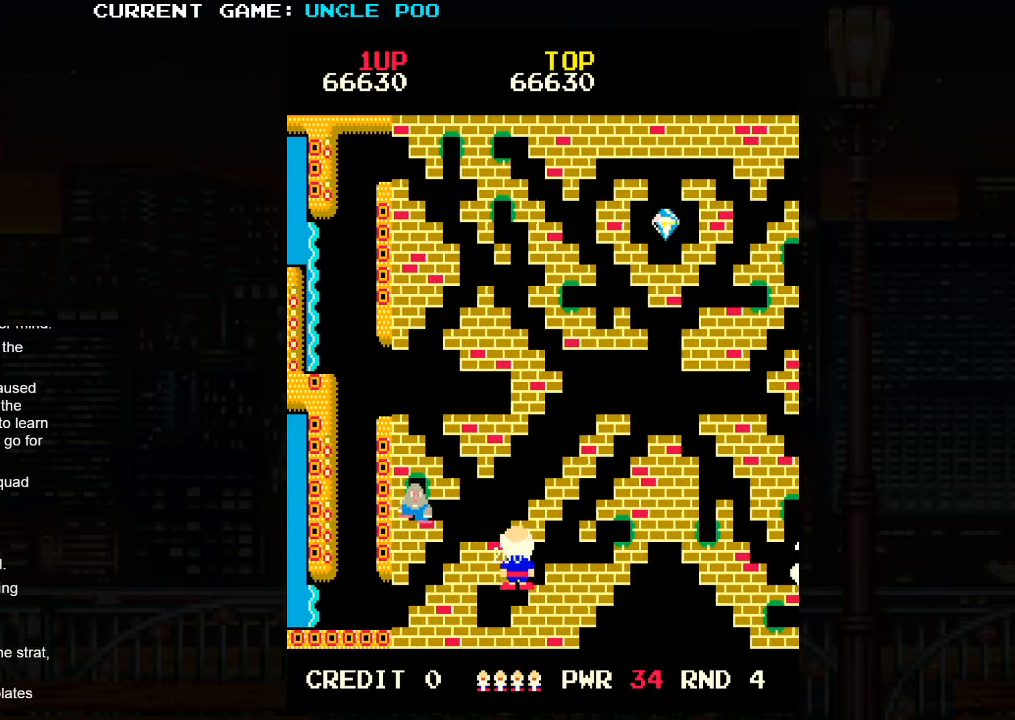
{"buttons": [], "left_stick": "up-right", "events": []}
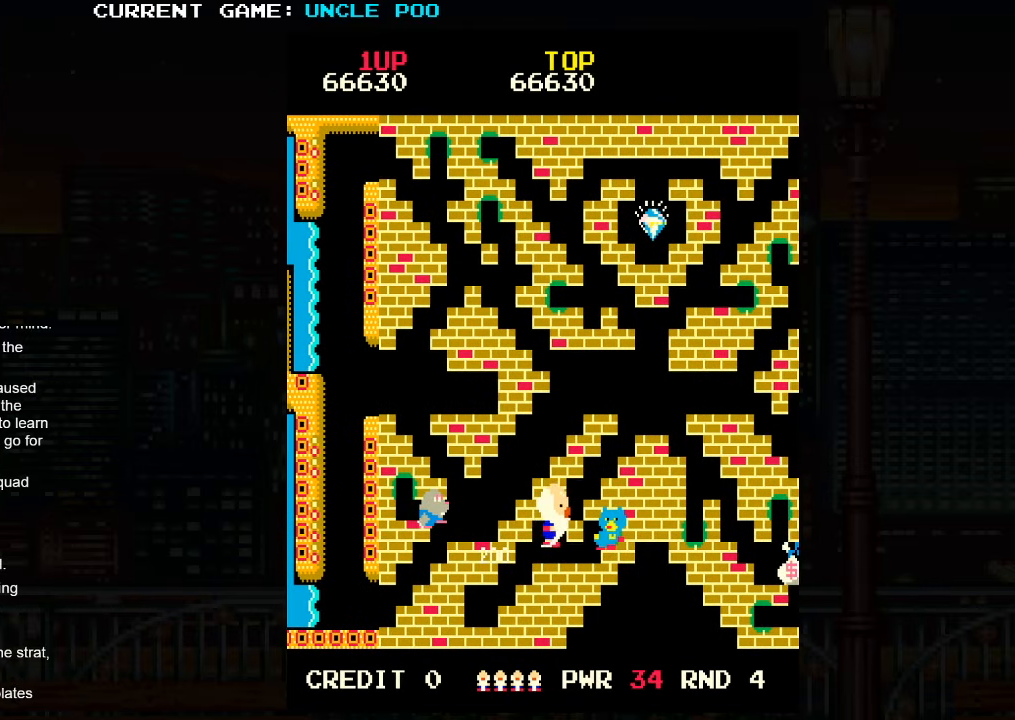
{"buttons": [], "left_stick": "up-right", "events": []}
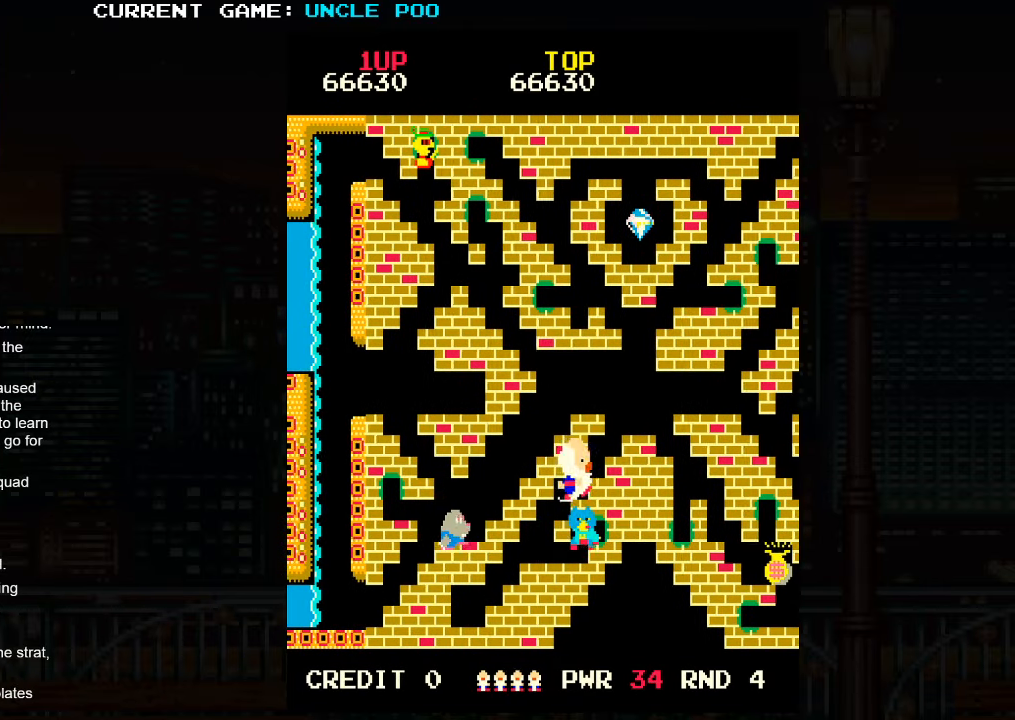
{"buttons": [], "left_stick": "up-right", "events": []}
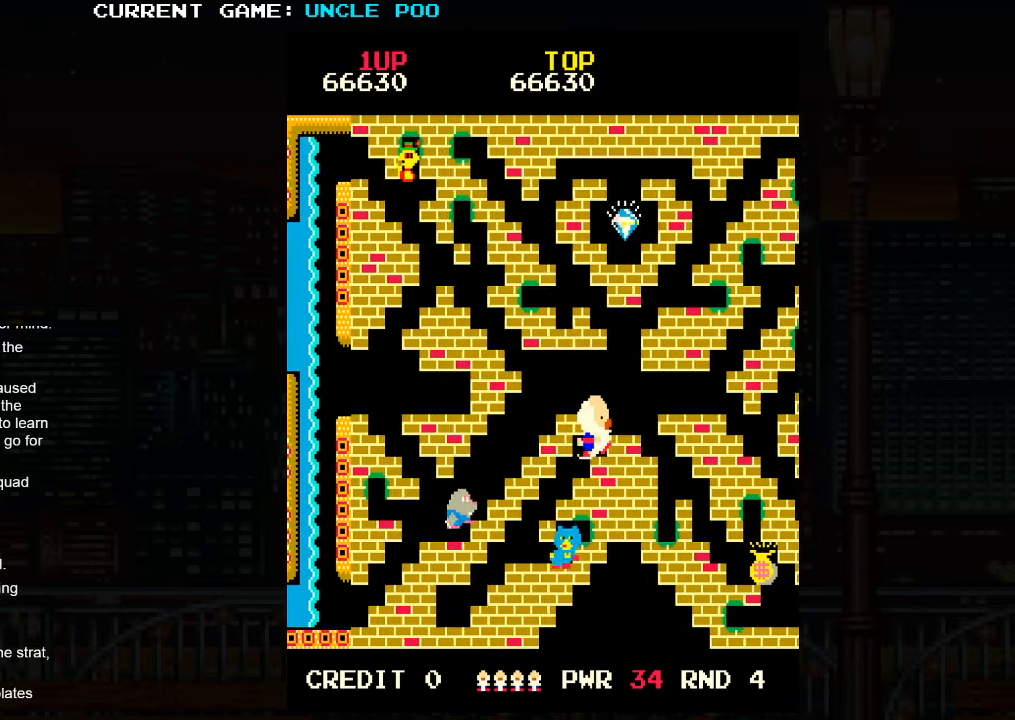
{"buttons": [], "left_stick": "up", "events": [[500, "left_stick", "up"]]}
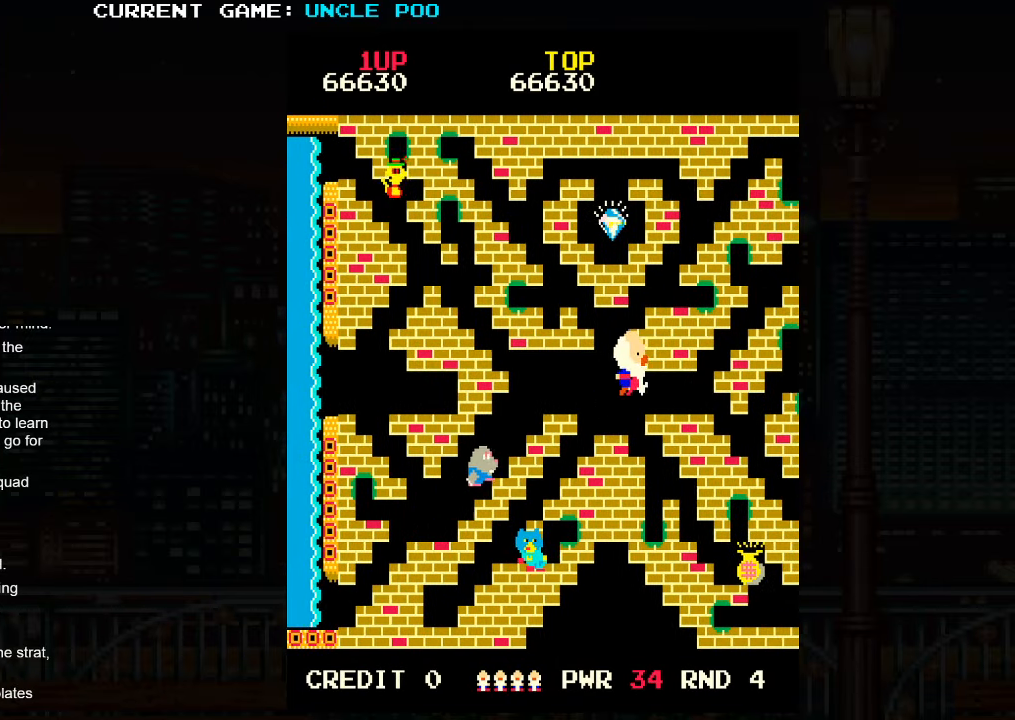
{"buttons": [], "left_stick": "up", "events": [[233, "left_stick", "up-left"], [367, "left_stick", "up"]]}
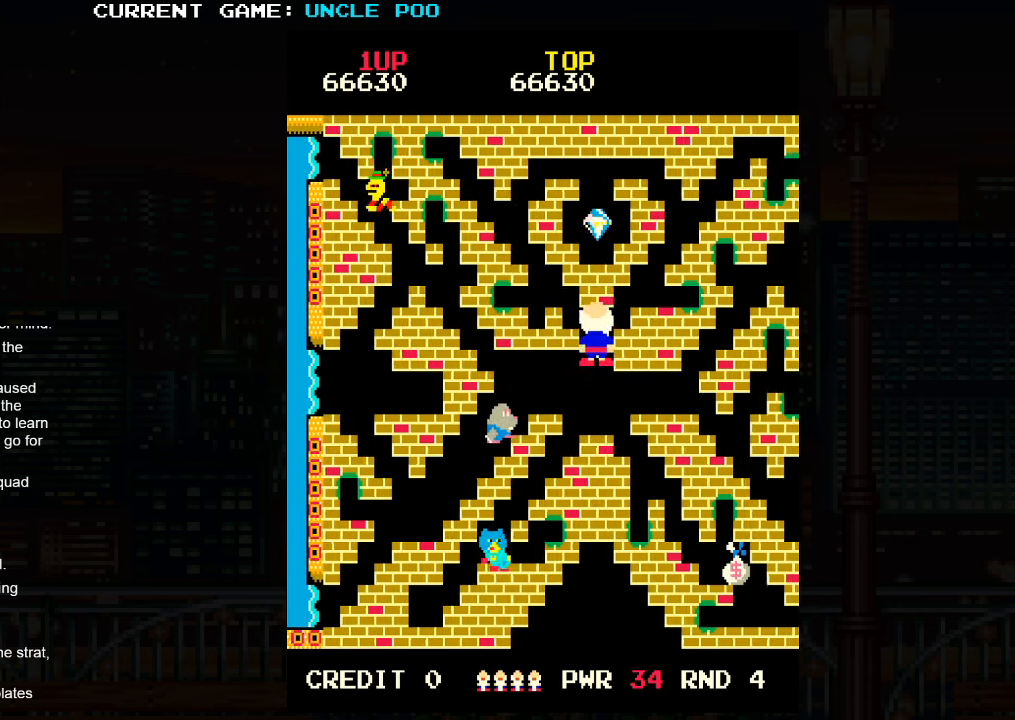
{"buttons": [], "left_stick": "up-left", "events": [[134, "left_stick", "up-left"]]}
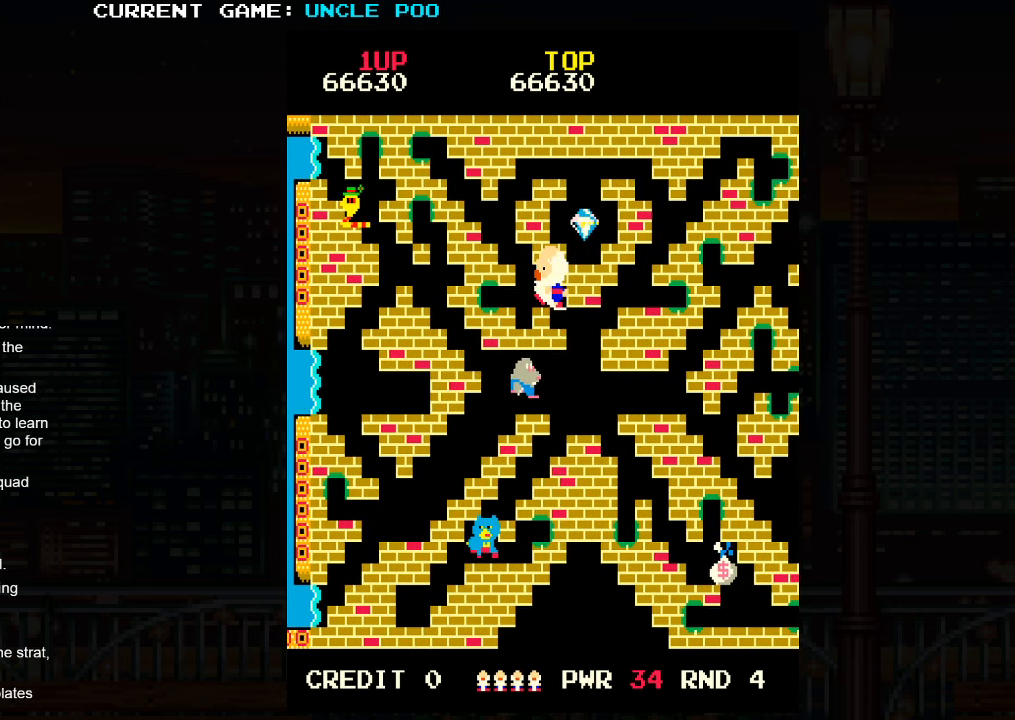
{"buttons": [], "left_stick": "up-left", "events": []}
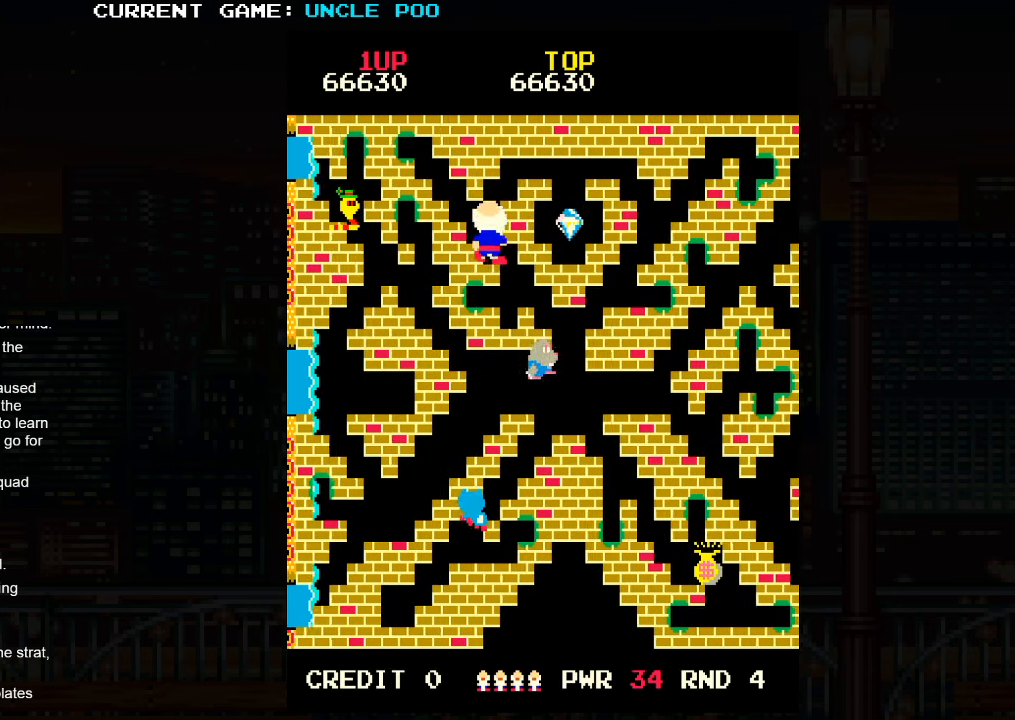
{"buttons": [], "left_stick": "up-right", "events": [[184, "left_stick", "up-right"]]}
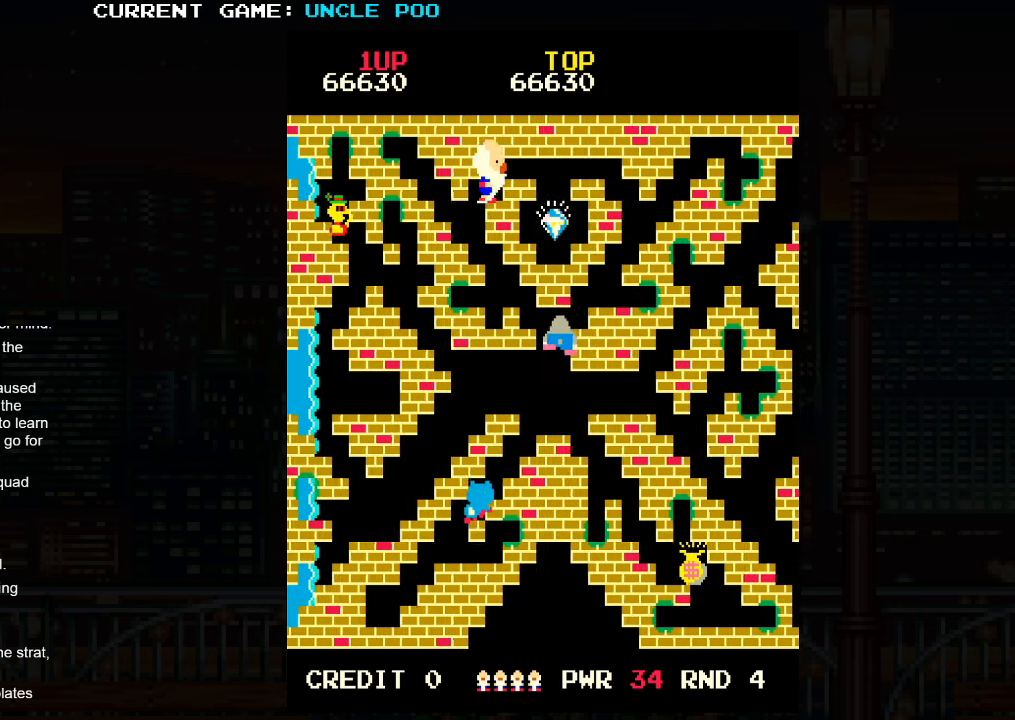
{"buttons": [], "left_stick": "right", "events": [[284, "left_stick", "right"]]}
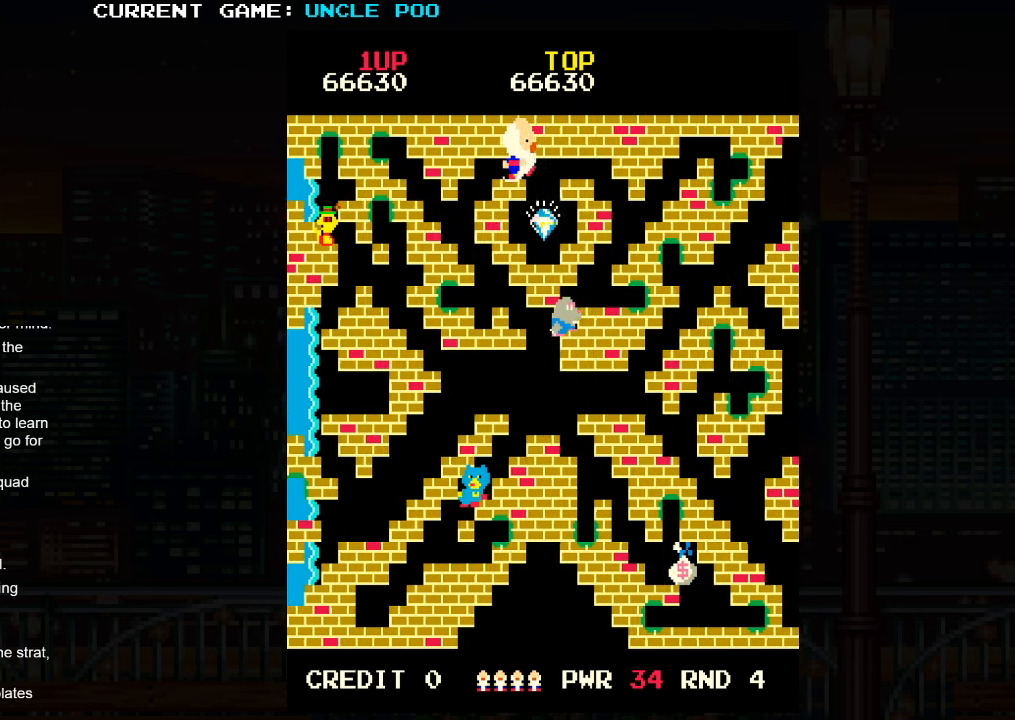
{"buttons": [], "left_stick": "up", "events": [[84, "left_stick", "down"], [217, "left_stick", "down-right"], [400, "left_stick", "center"], [450, "left_stick", "up"]]}
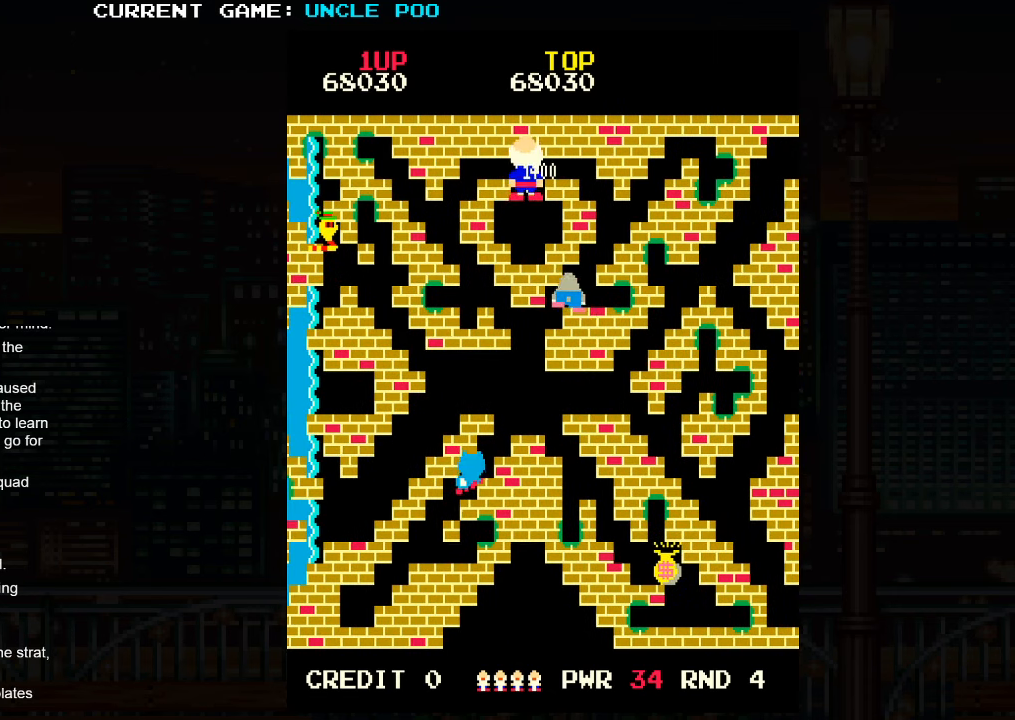
{"buttons": [], "left_stick": "down-left", "events": [[184, "left_stick", "left"], [484, "left_stick", "down-left"]]}
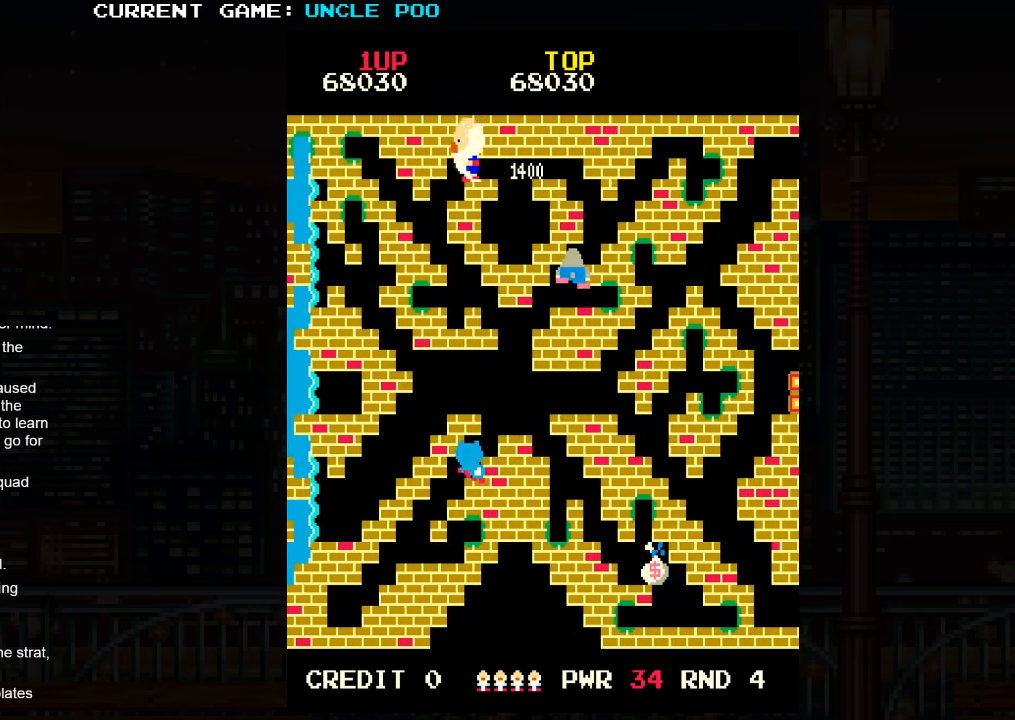
{"buttons": ["TRIANGLE"], "left_stick": "down-right", "events": [[84, "TRIANGLE", "down"], [350, "left_stick", "down-right"]]}
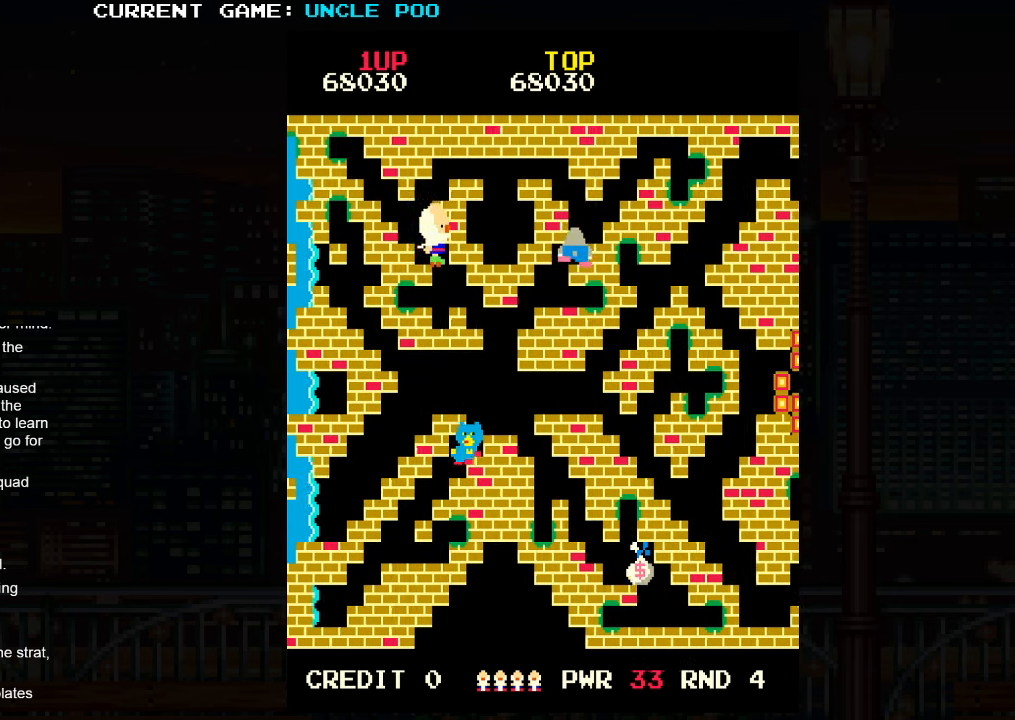
{"buttons": [], "left_stick": "down-right", "events": [[217, "TRIANGLE", "up"]]}
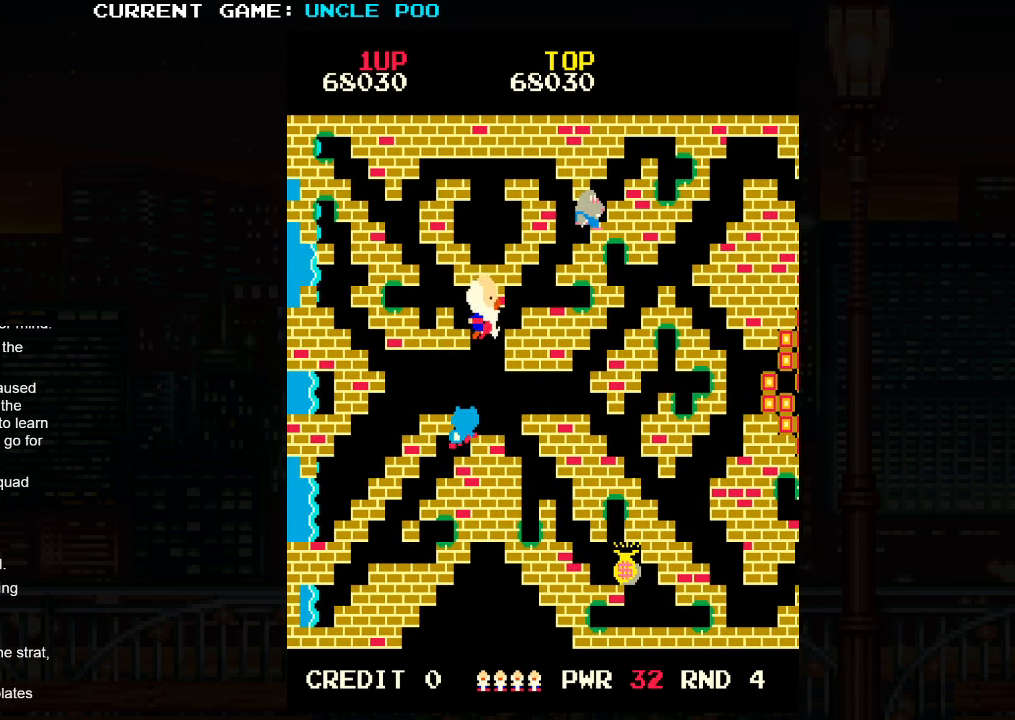
{"buttons": [], "left_stick": "down", "events": [[117, "left_stick", "up"], [167, "SQUARE", "down"], [234, "left_stick", "center"], [250, "SQUARE", "up"], [334, "left_stick", "down"]]}
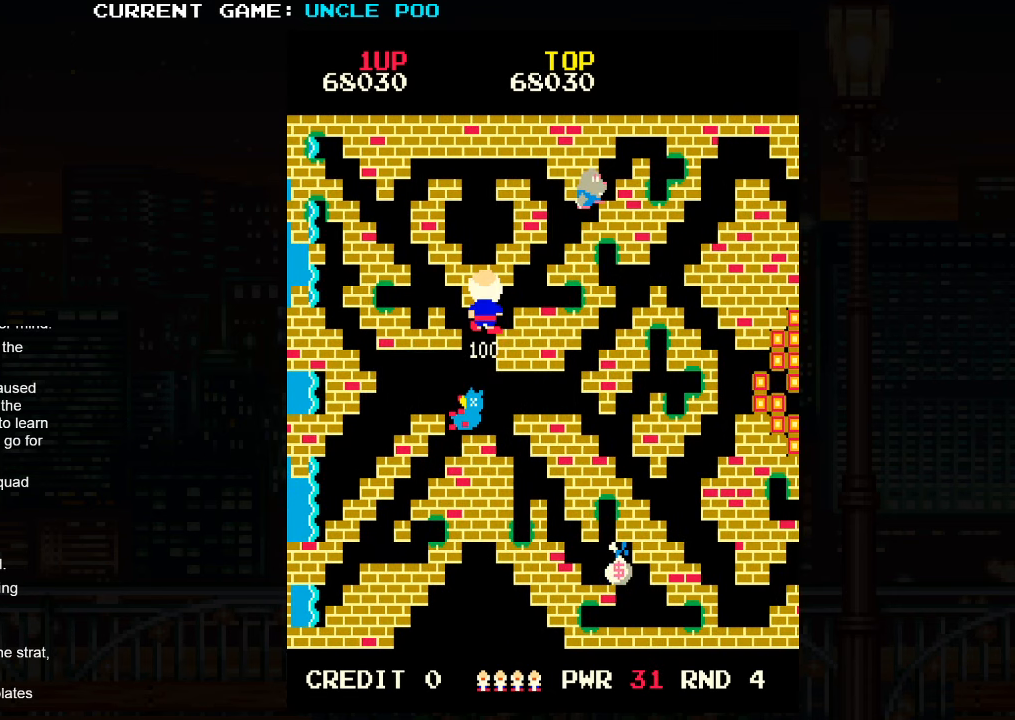
{"buttons": [], "left_stick": "down", "events": []}
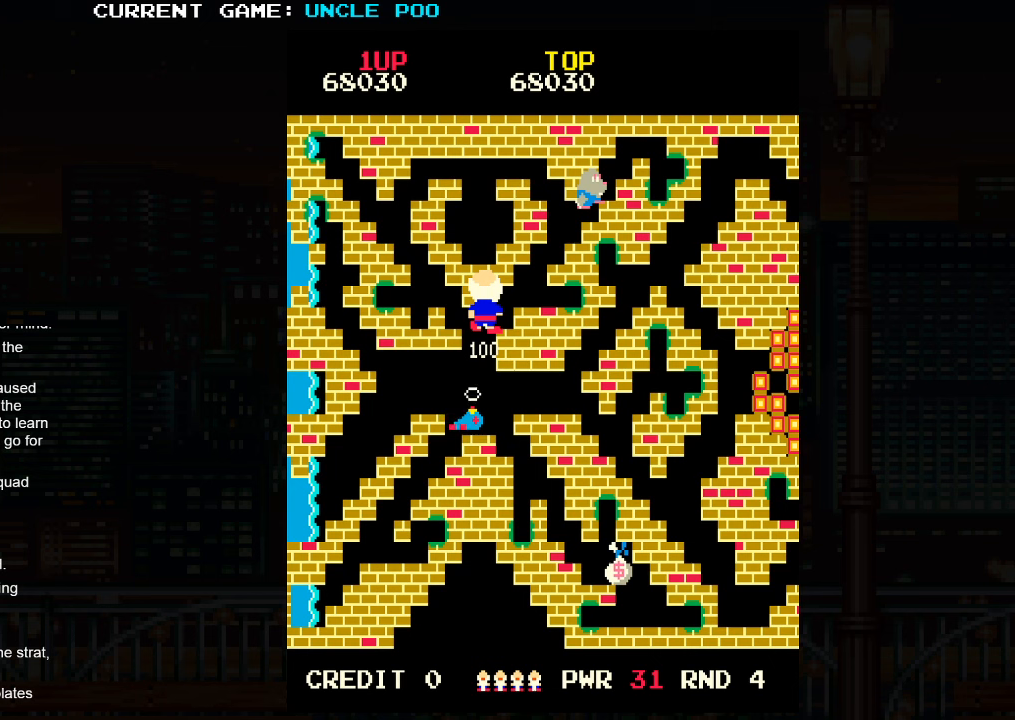
{"buttons": [], "left_stick": "down-right", "events": [[500, "left_stick", "down-right"]]}
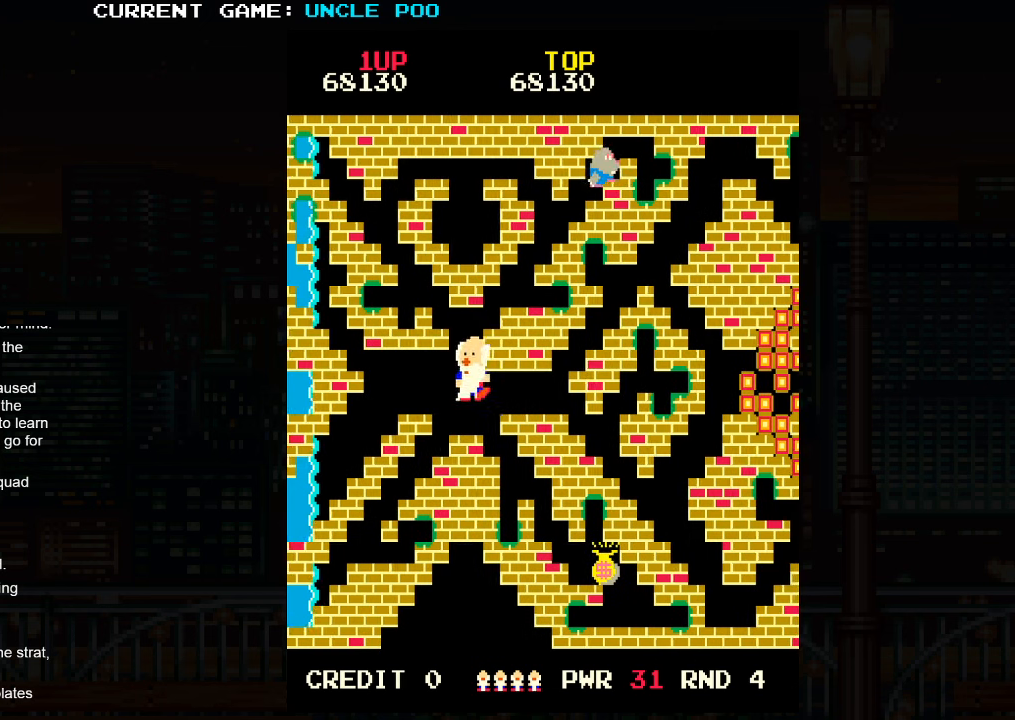
{"buttons": [], "left_stick": "down-right", "events": []}